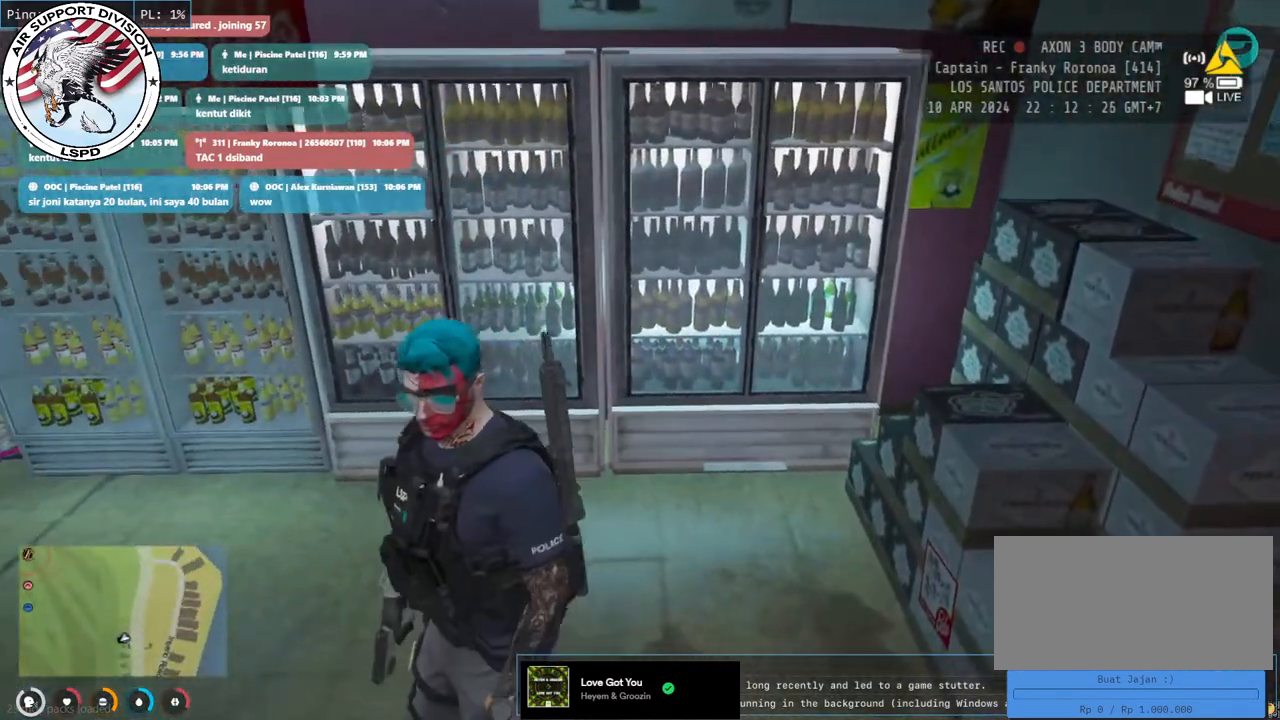
Gameplay with keyboard and mouse; each line is a JSON object with the keys and mouse buttons held at the frame after it. "events" lists presses ("down") and releases ("up") of "a", "ctrl", "d", "e", "q", "s", "shift", "space", "w", "mouse_left", "mouse_wheel", "mouse_right", "mouse_mb4" and "mouse_mb5" between this image and that frame as [ms after this image, input, new state], when the widget could be followed in between. "mouse_left", "mouse_wheel", "mouse_right", "mouse_mb4", "mouse_mb5" = the "left", "wheel", "right", "mb4", "mb5" buttons of the "mouse" list. No other keys are recorded. "wheel" means that the mouse wheel is clicked or scrolled. Mouse movement is not recorded.
{"keys": ["w"], "mouse": [], "events": [[367, "d", "up"]]}
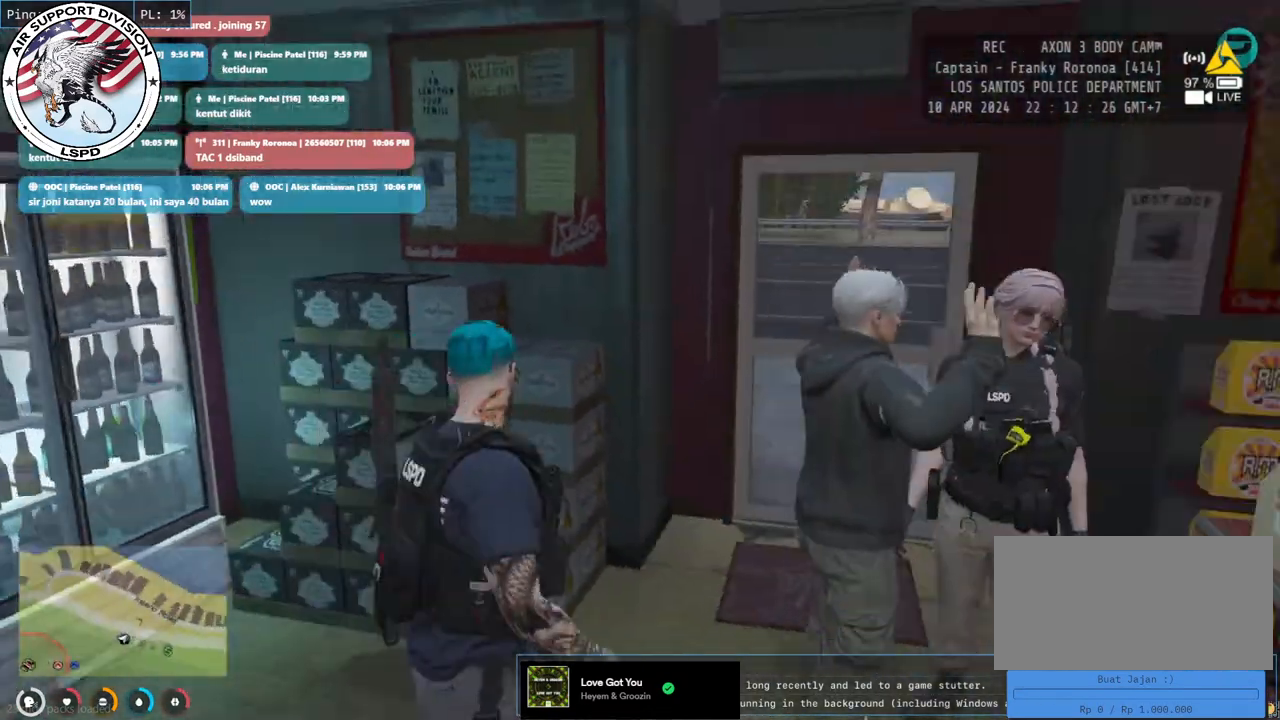
{"keys": ["w"], "mouse": [], "events": [[317, "d", "down"], [450, "d", "up"]]}
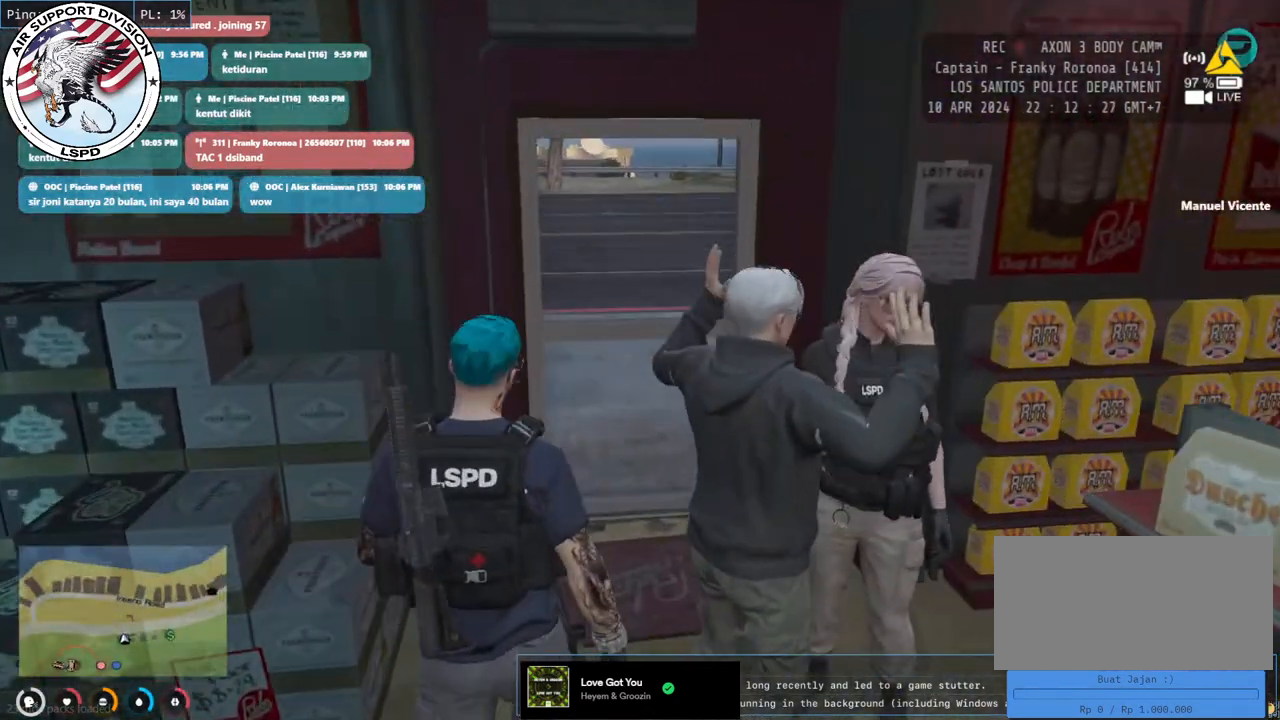
{"keys": ["w"], "mouse": [], "events": []}
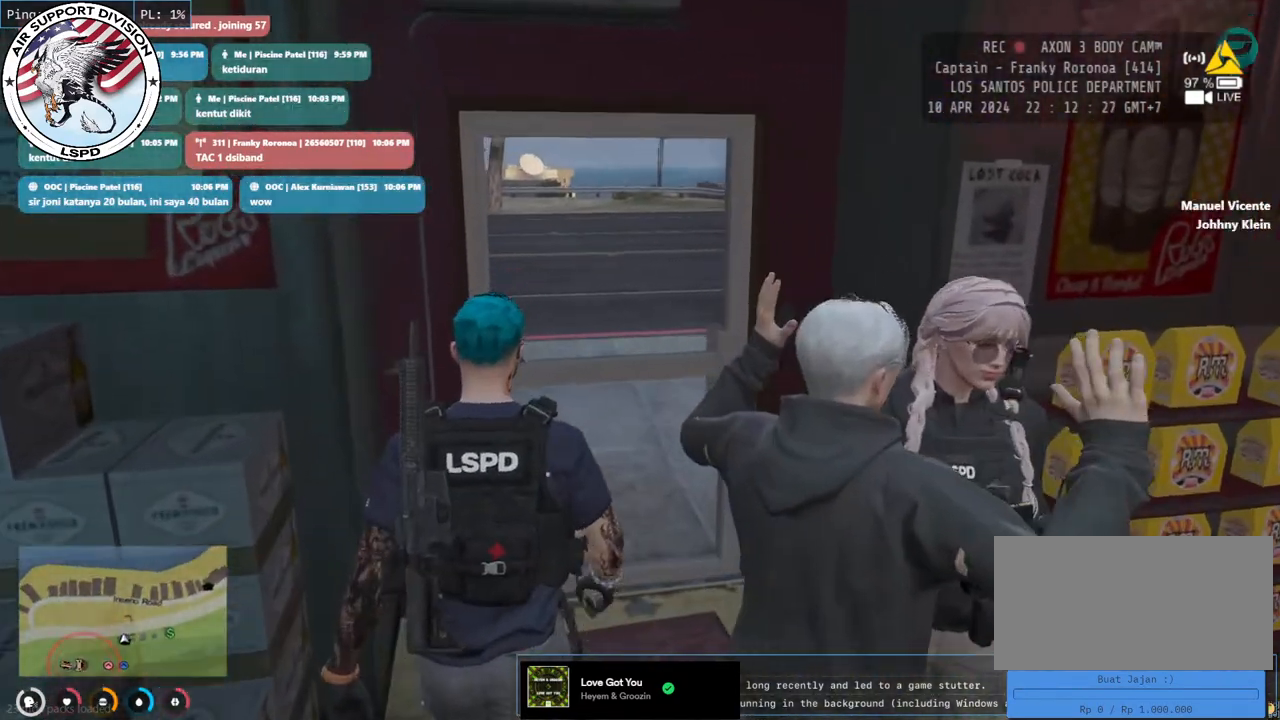
{"keys": ["d", "w"], "mouse": [], "events": [[433, "d", "down"]]}
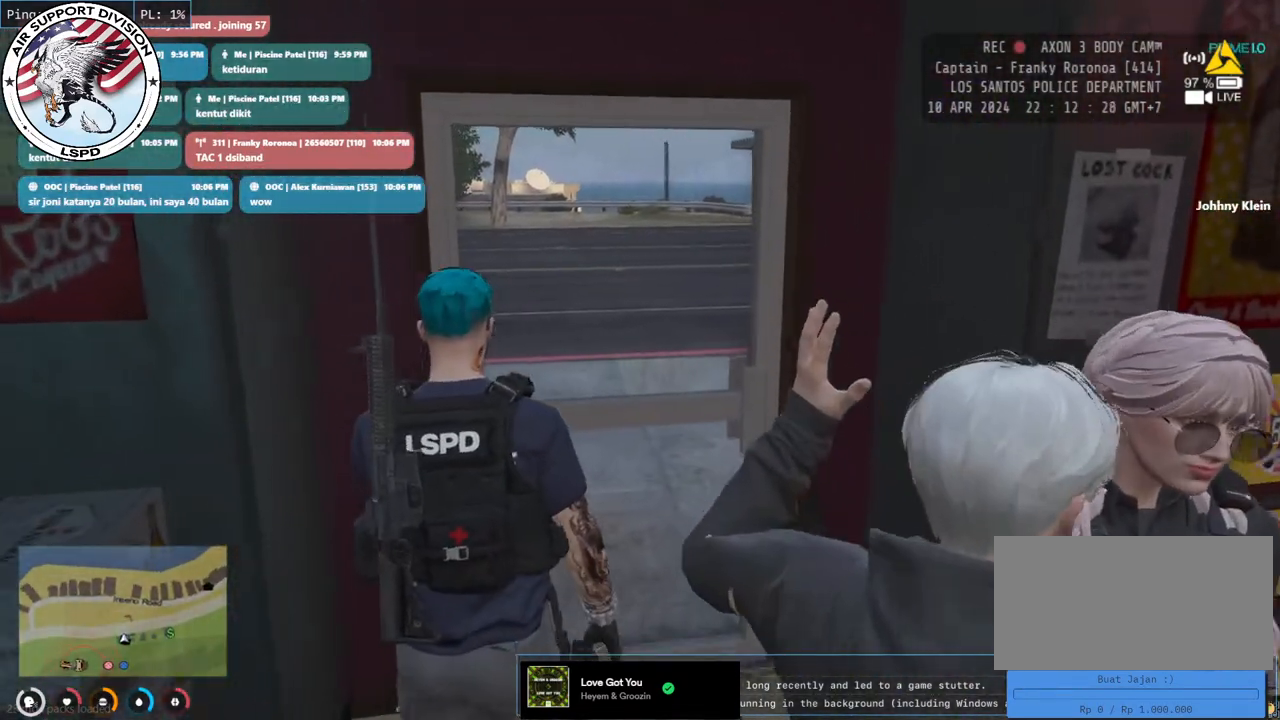
{"keys": ["w"], "mouse": [], "events": [[217, "d", "up"]]}
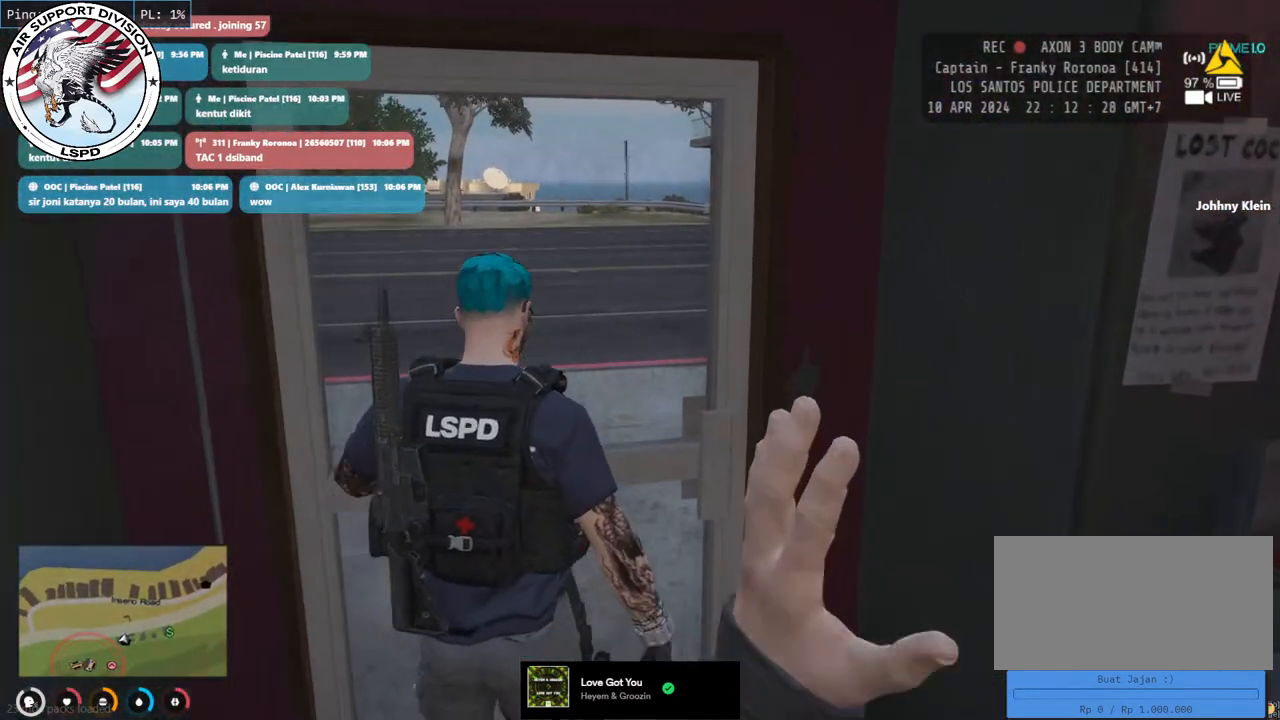
{"keys": ["shift", "w"], "mouse": [], "events": [[383, "shift", "down"]]}
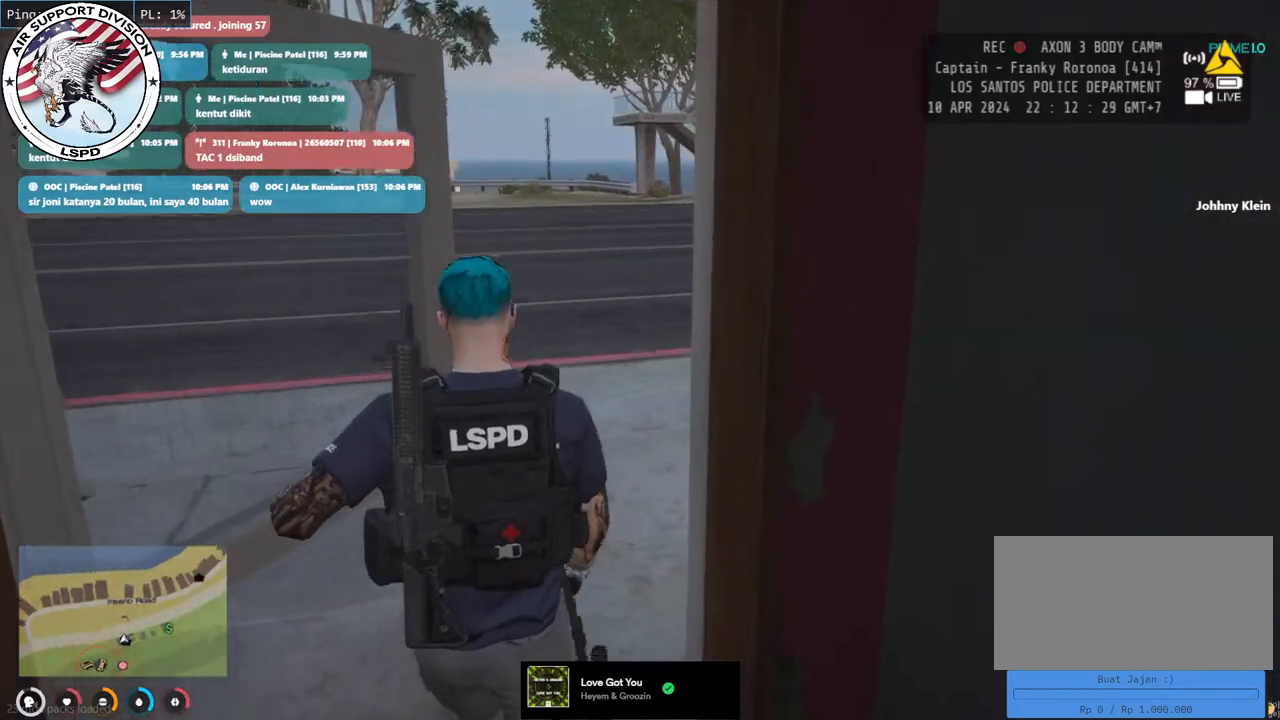
{"keys": ["shift", "w"], "mouse": [], "events": []}
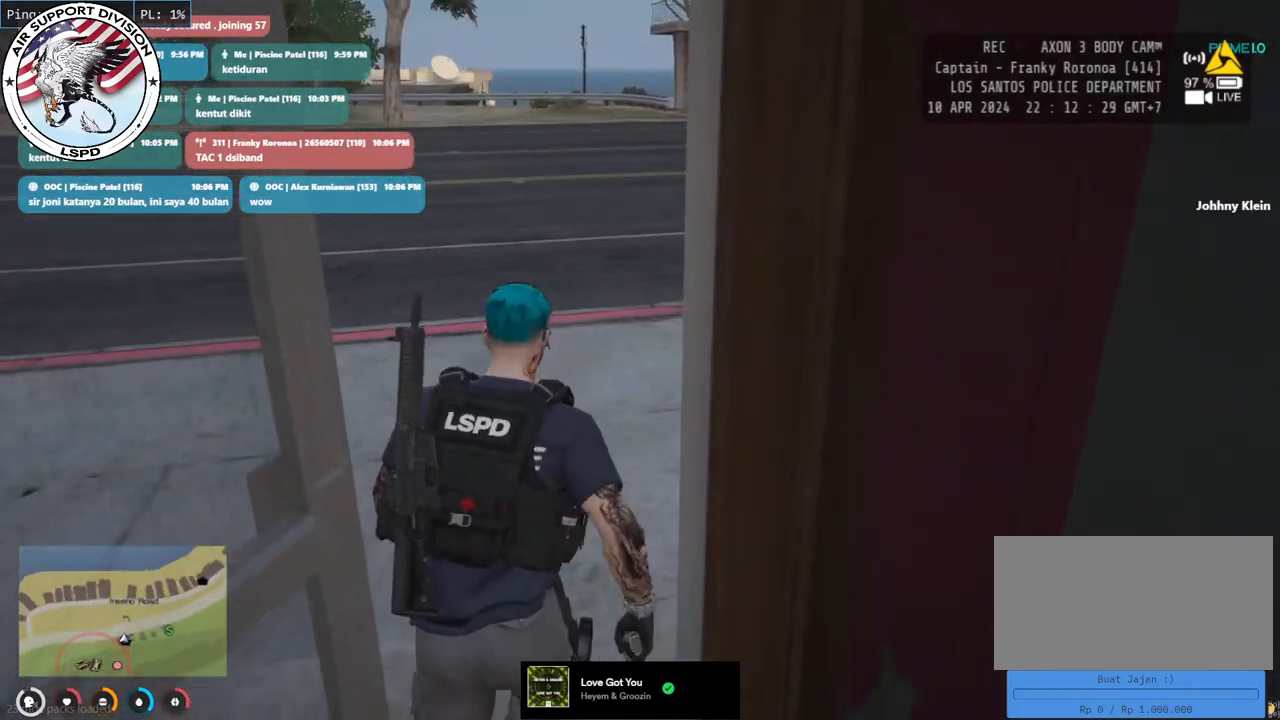
{"keys": ["a", "shift", "w"], "mouse": [], "events": [[383, "a", "down"]]}
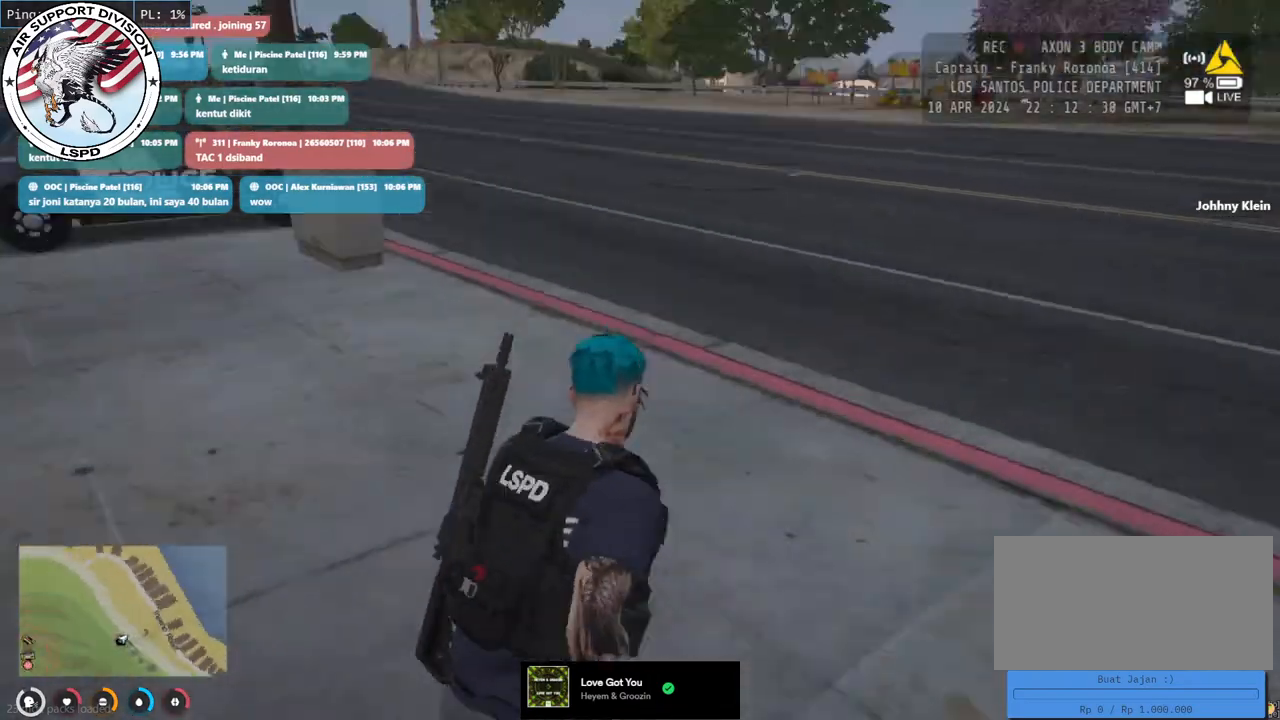
{"keys": ["shift", "w"], "mouse": [], "events": [[350, "a", "up"]]}
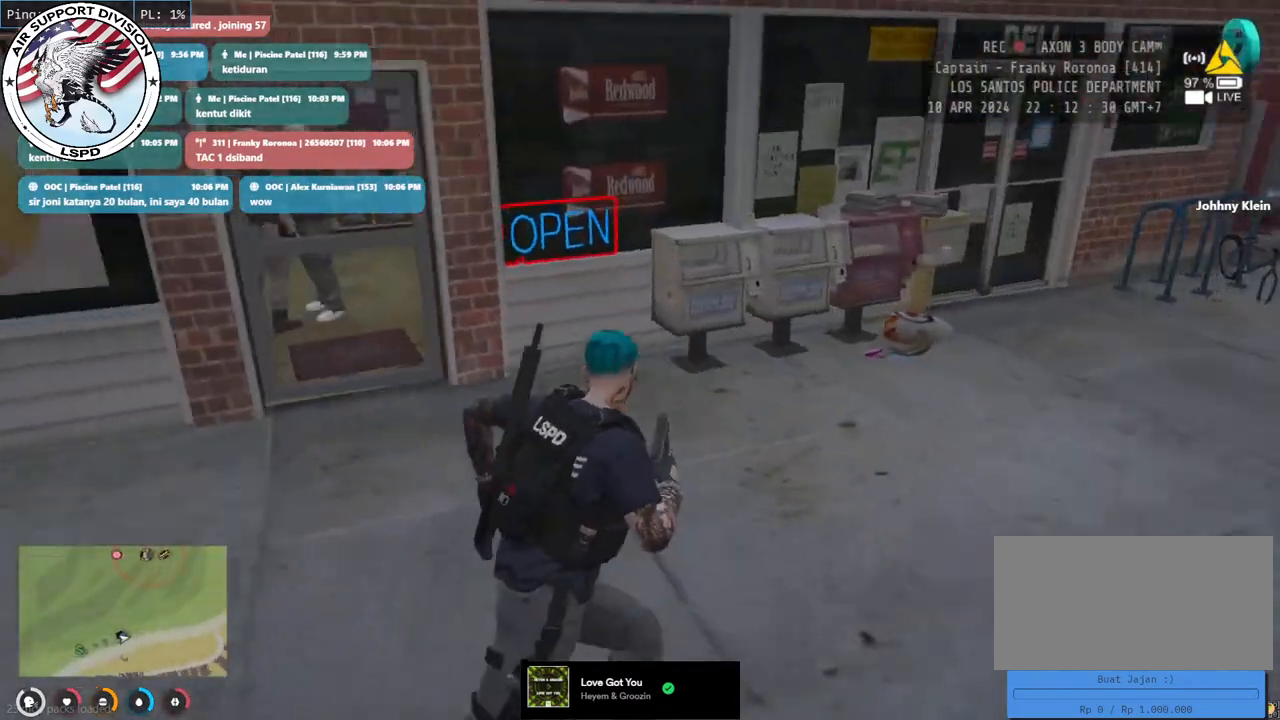
{"keys": ["shift", "w"], "mouse": [], "events": [[133, "a", "down"], [467, "a", "up"]]}
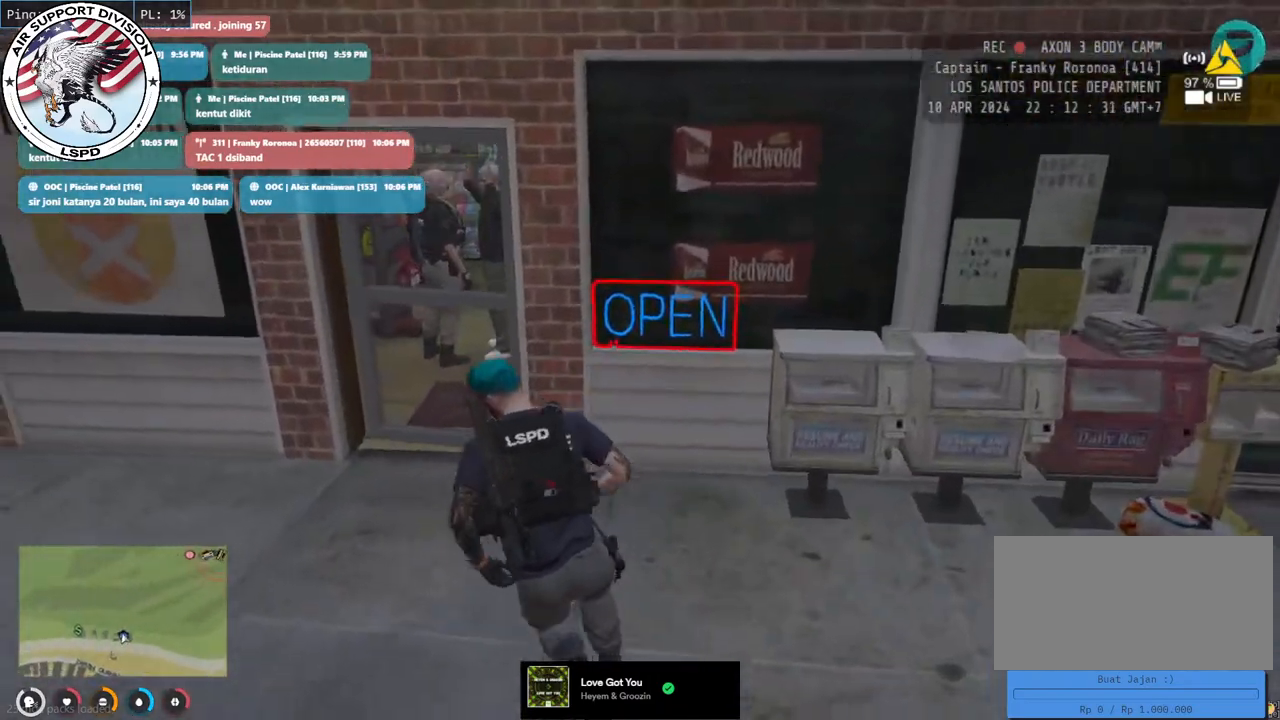
{"keys": ["w"], "mouse": [], "events": [[17, "shift", "up"]]}
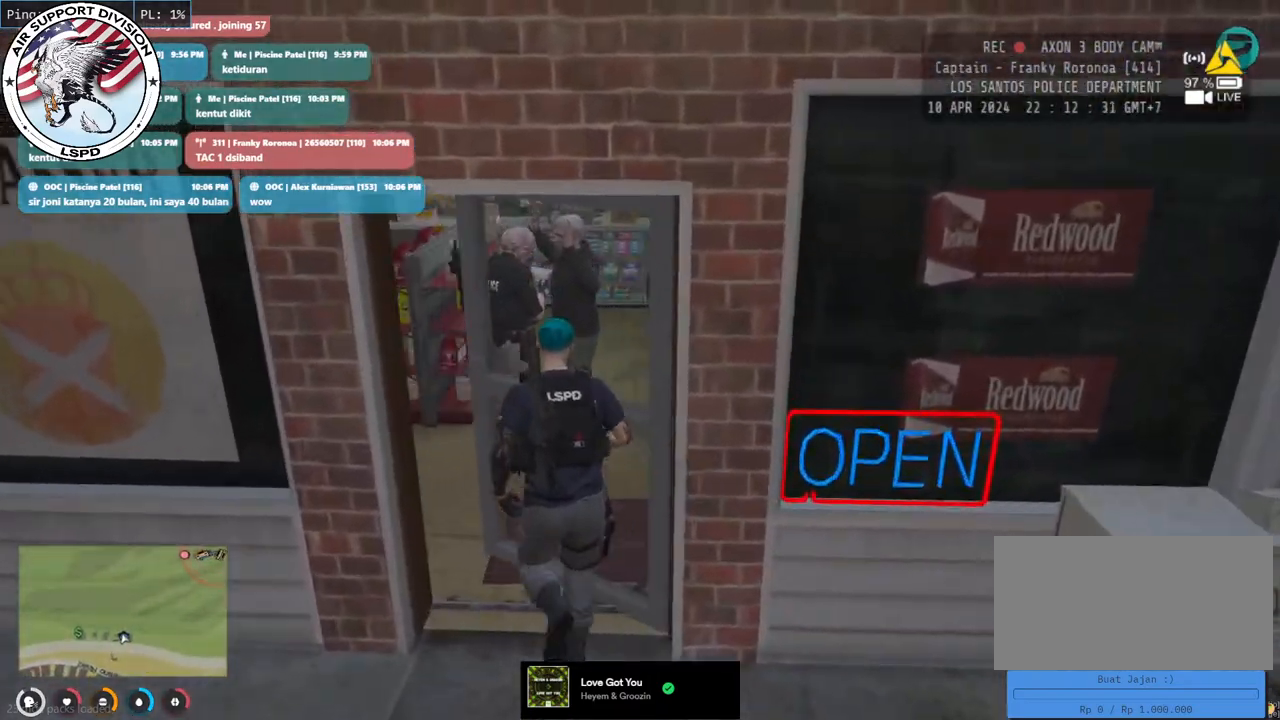
{"keys": ["d", "w"], "mouse": [], "events": [[383, "d", "down"]]}
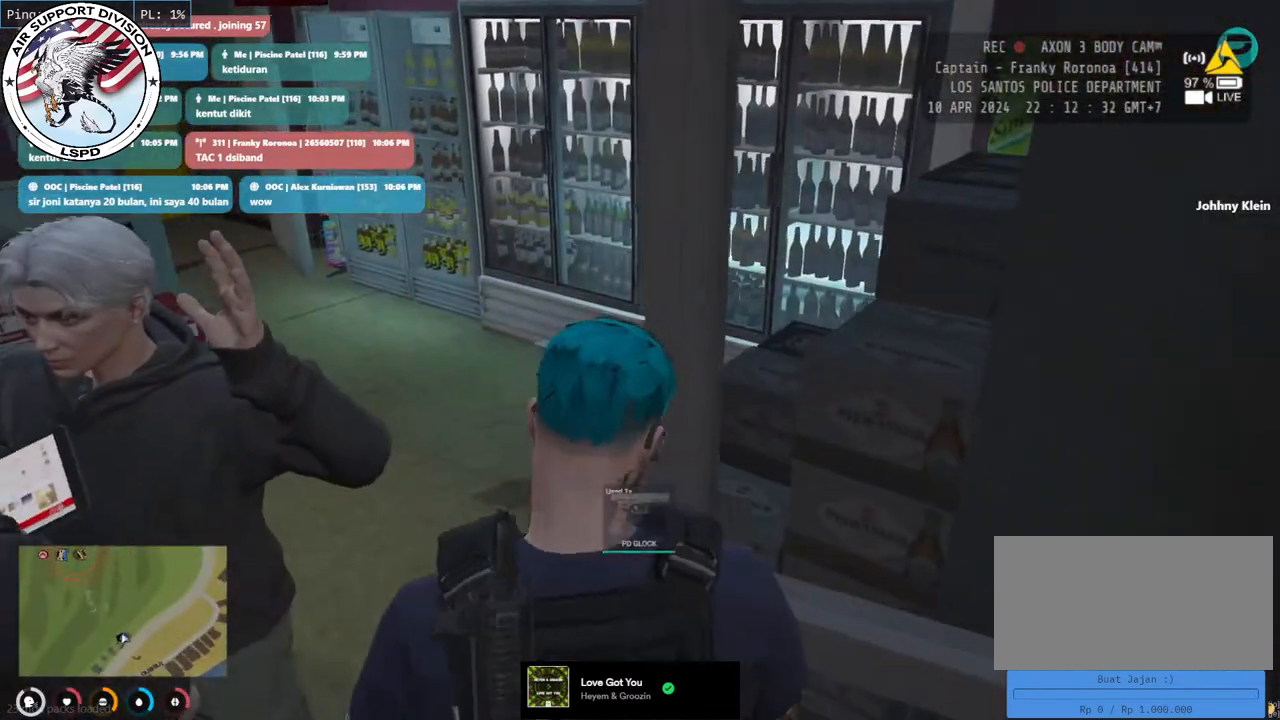
{"keys": ["w"], "mouse": [], "events": [[150, "d", "up"]]}
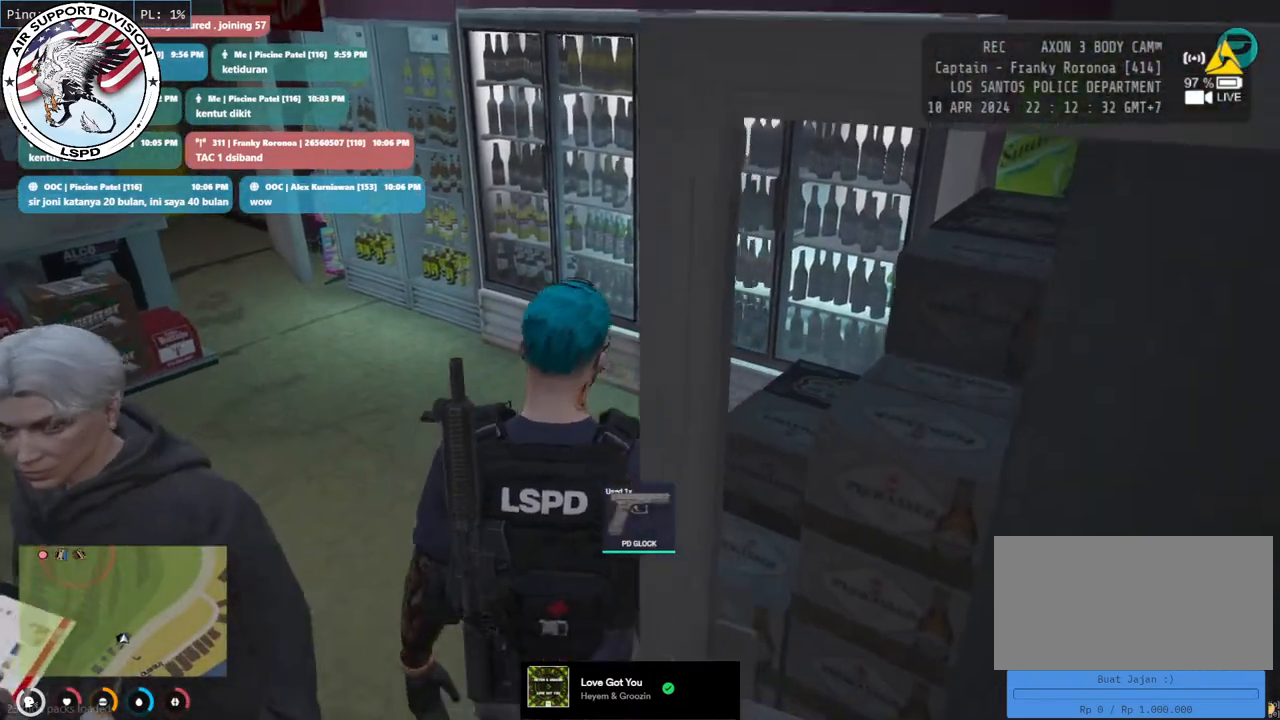
{"keys": ["w"], "mouse": [], "events": []}
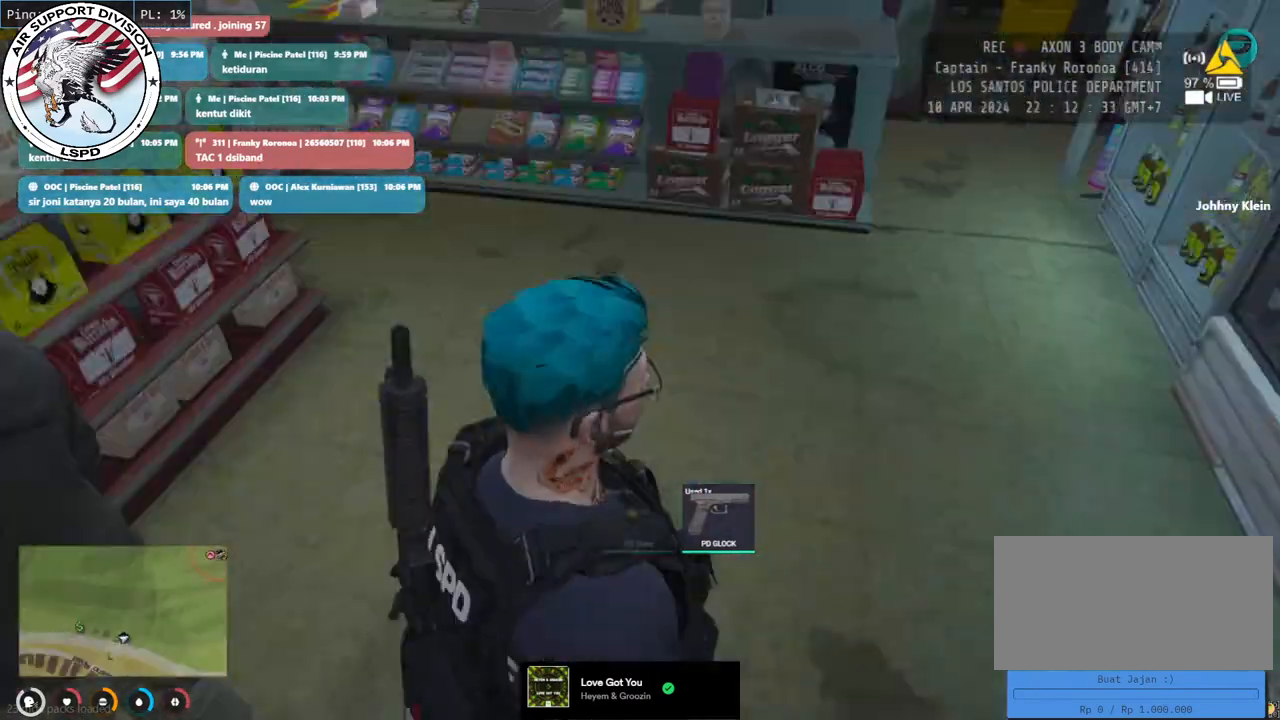
{"keys": ["w"], "mouse": [], "events": []}
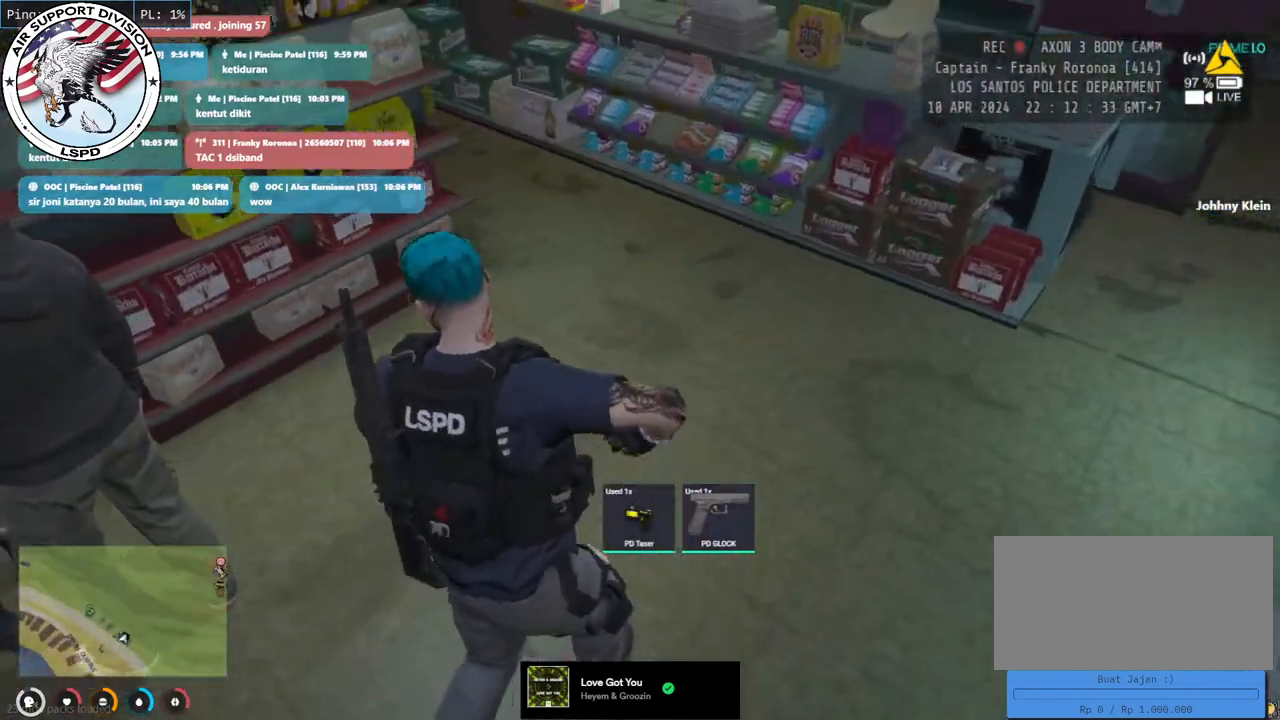
{"keys": ["w"], "mouse": [], "events": []}
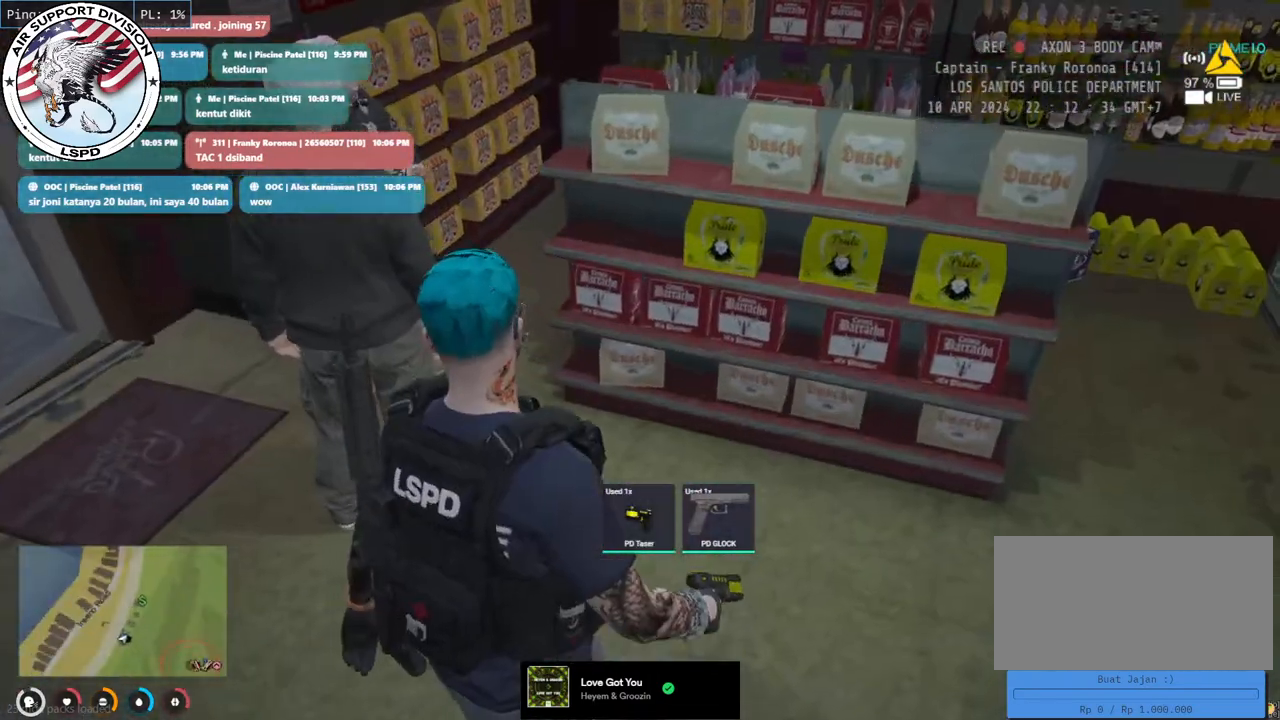
{"keys": [], "mouse": [], "events": [[400, "w", "up"]]}
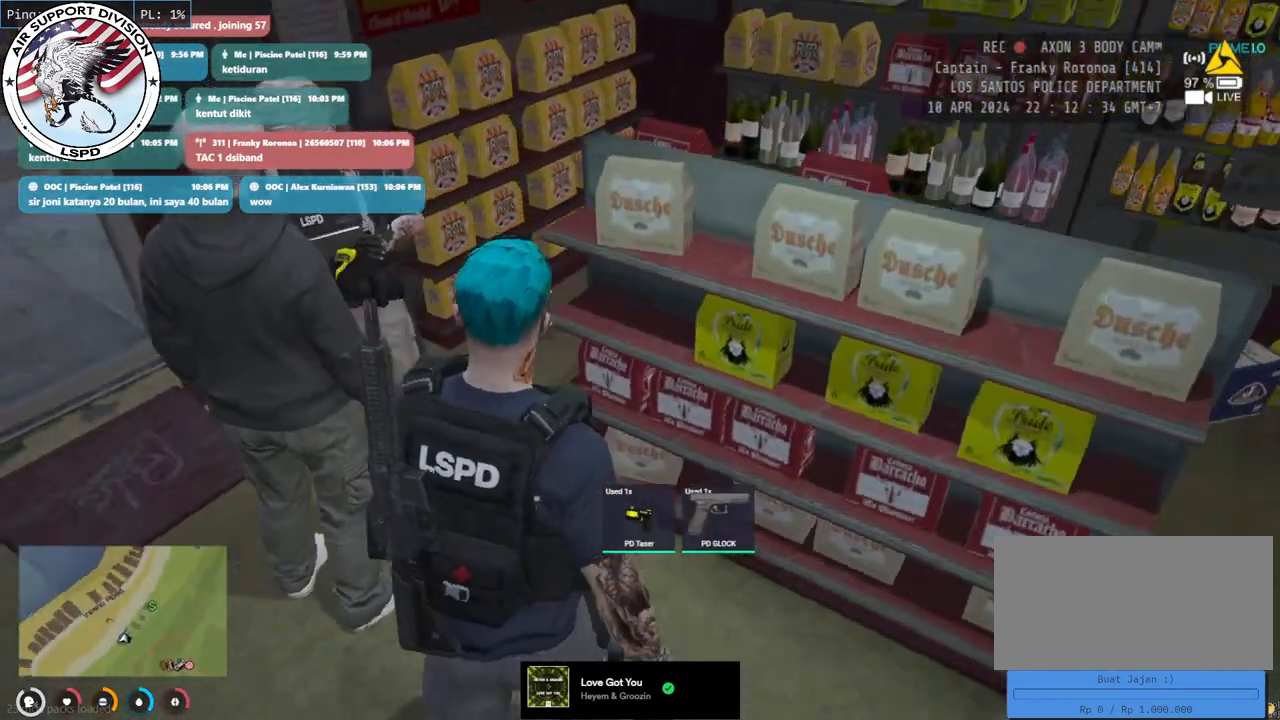
{"keys": [], "mouse": [], "events": []}
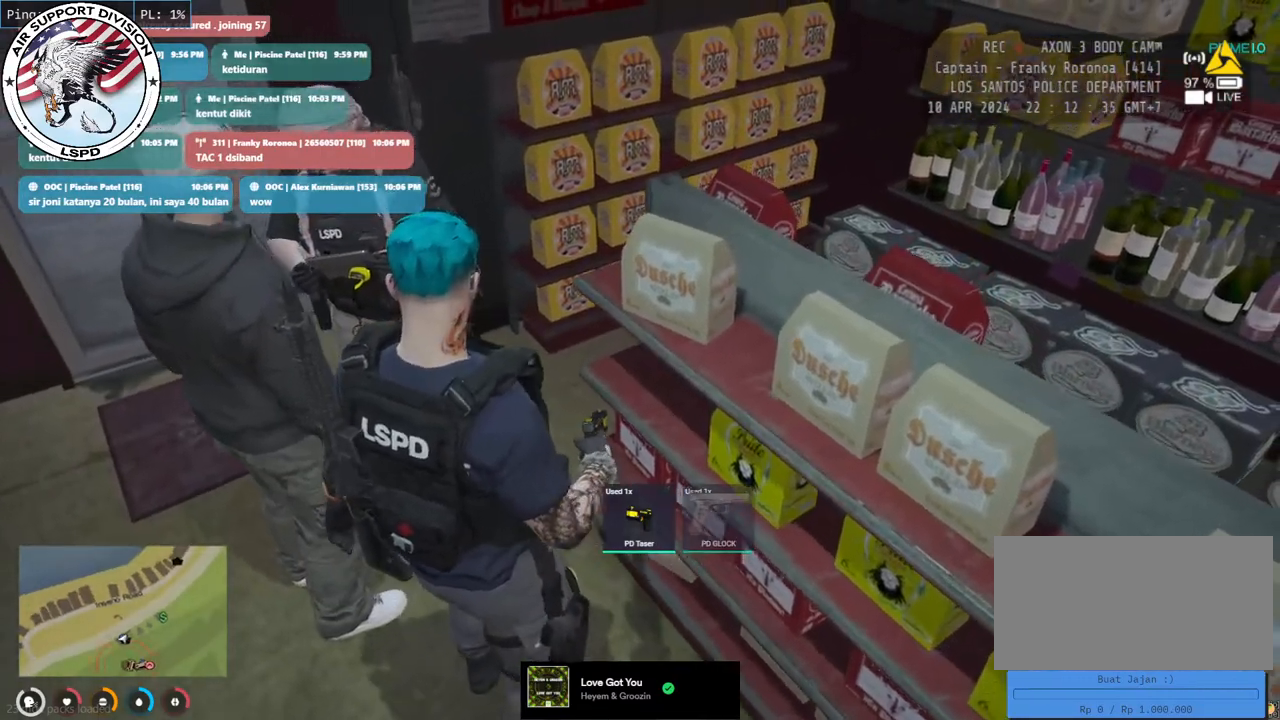
{"keys": [], "mouse": [], "events": []}
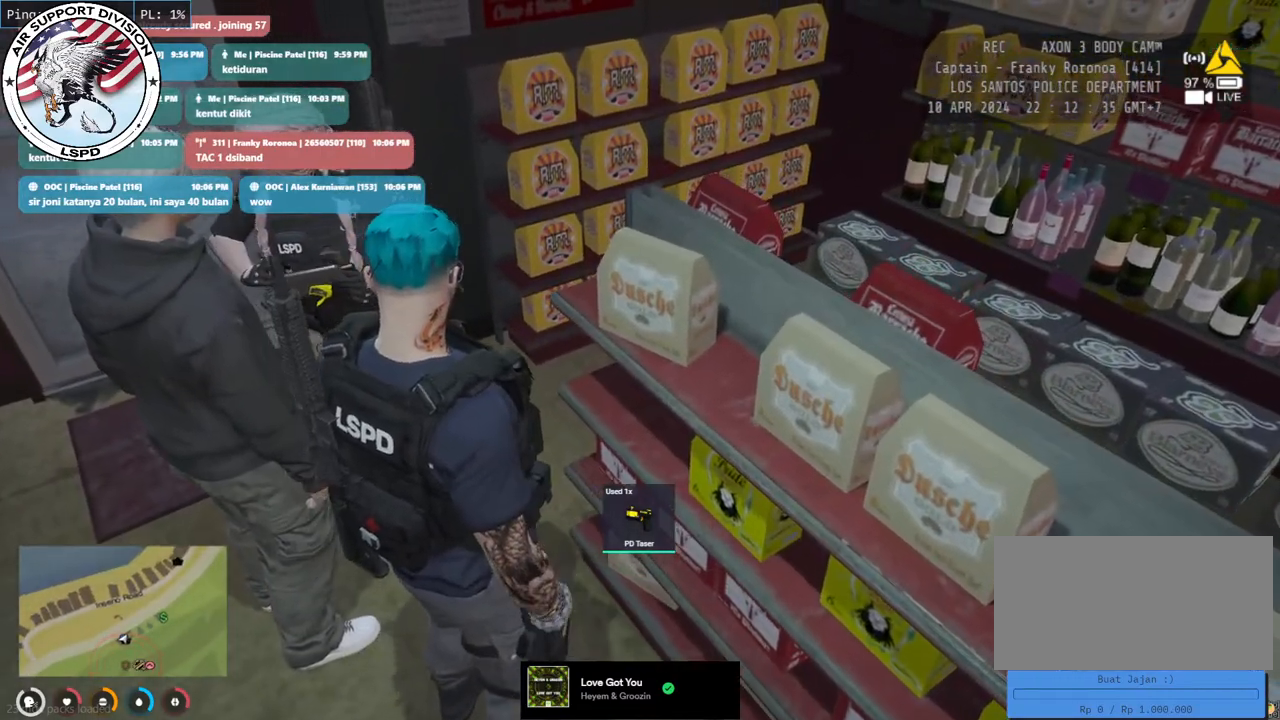
{"keys": ["w"], "mouse": [], "events": [[300, "w", "down"]]}
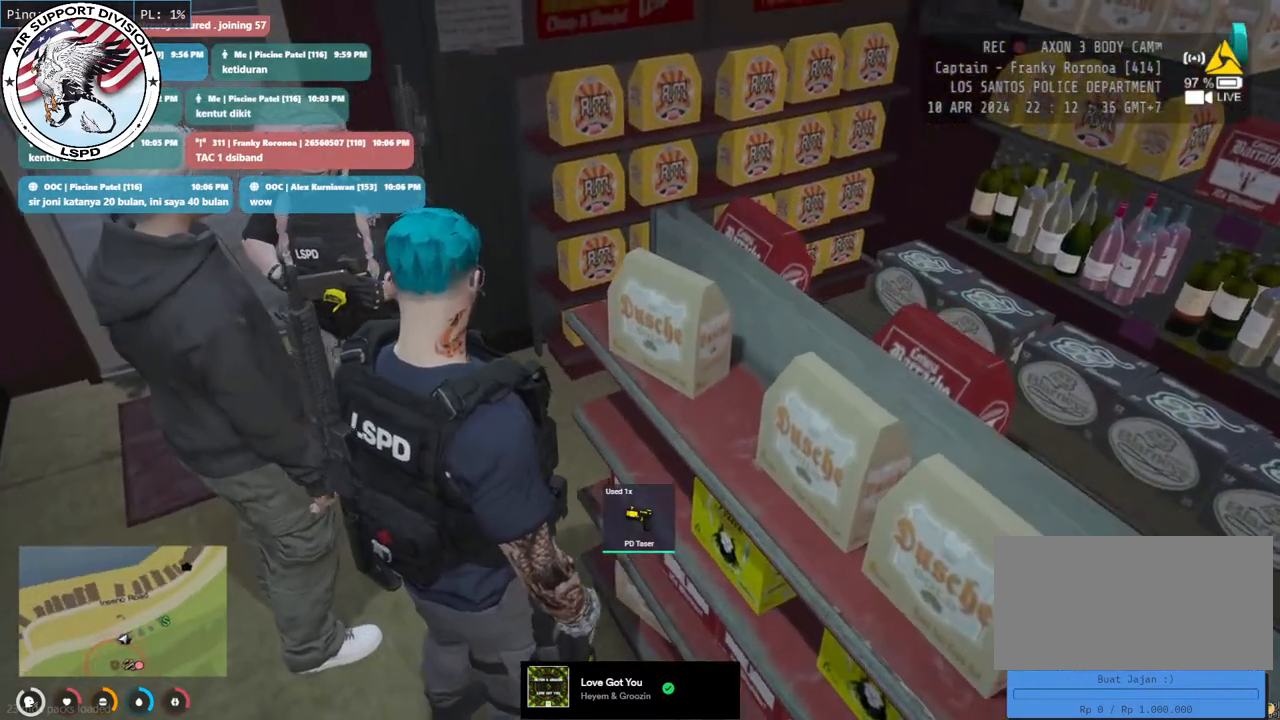
{"keys": [], "mouse": [], "events": [[17, "w", "up"]]}
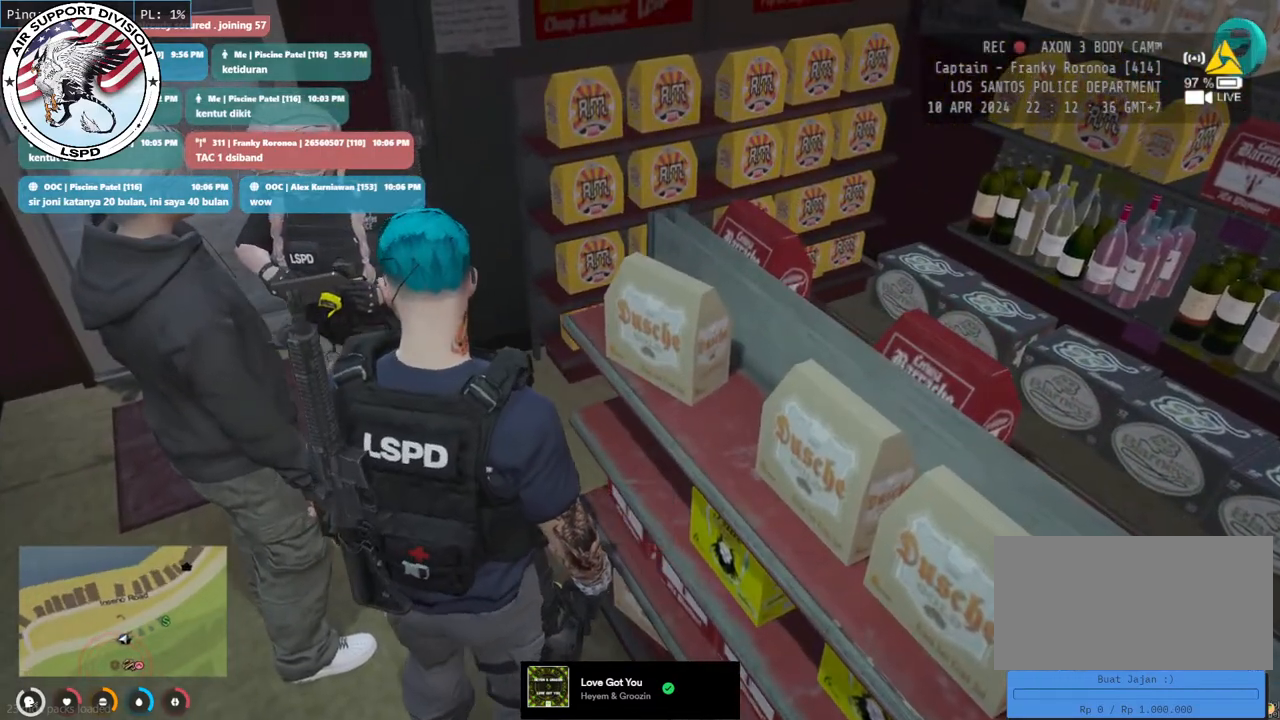
{"keys": [], "mouse": [], "events": []}
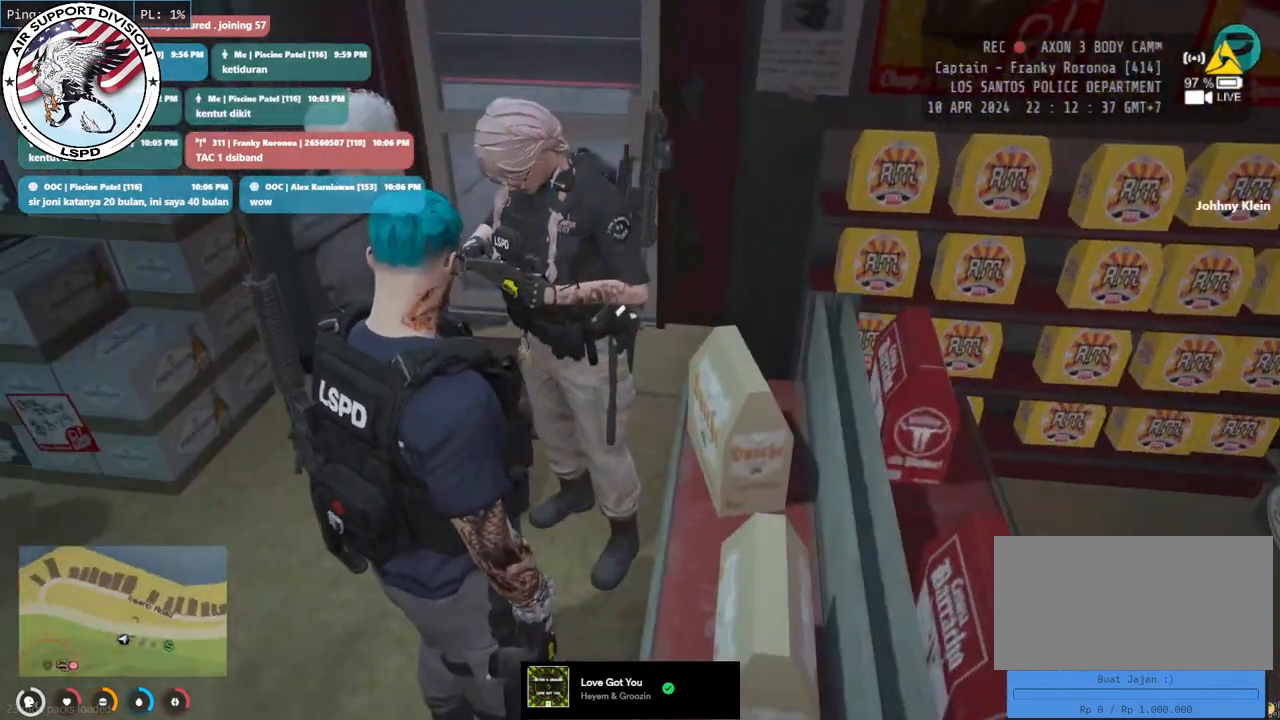
{"keys": [], "mouse": [], "events": []}
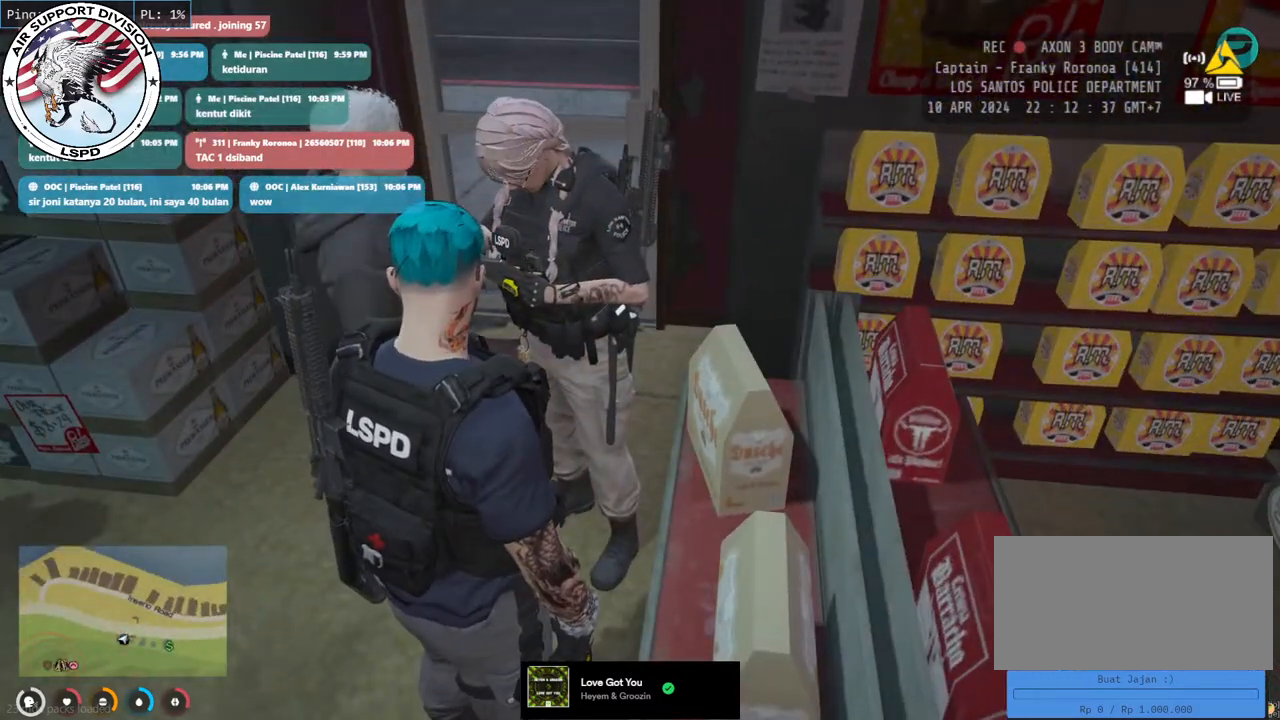
{"keys": [], "mouse": [], "events": []}
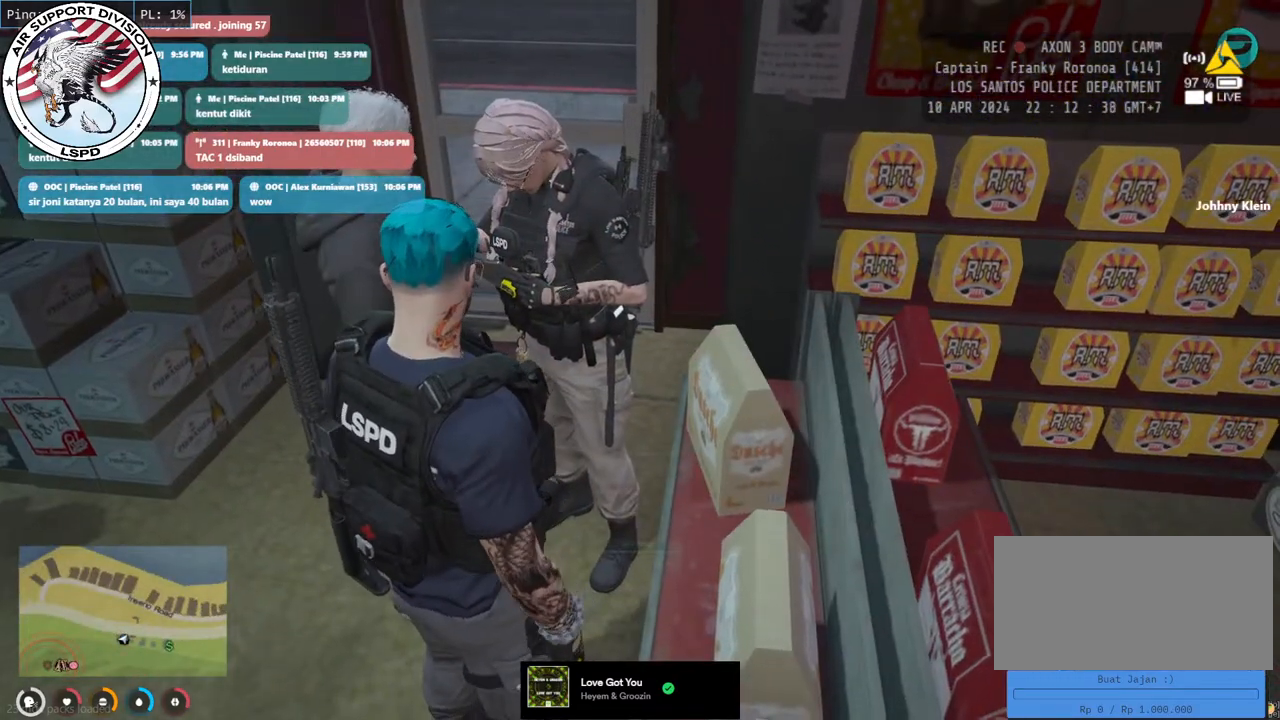
{"keys": [], "mouse": [], "events": []}
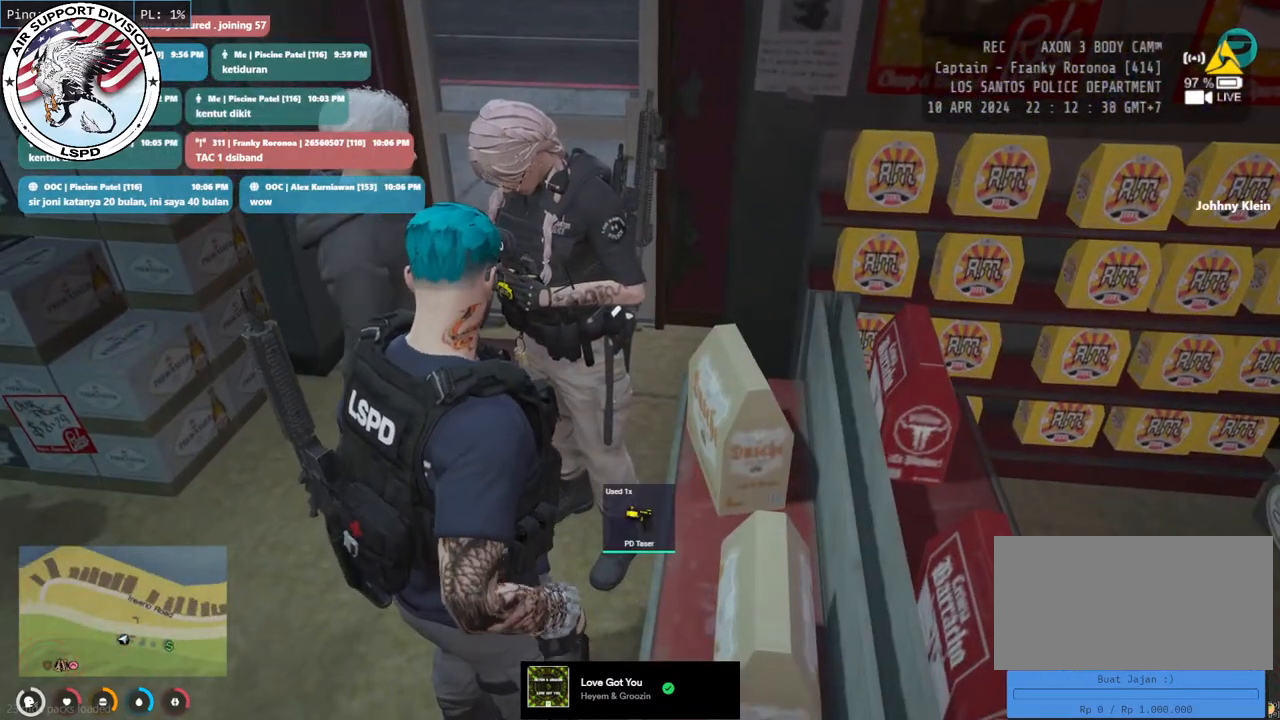
{"keys": ["a"], "mouse": [], "events": [[183, "a", "down"]]}
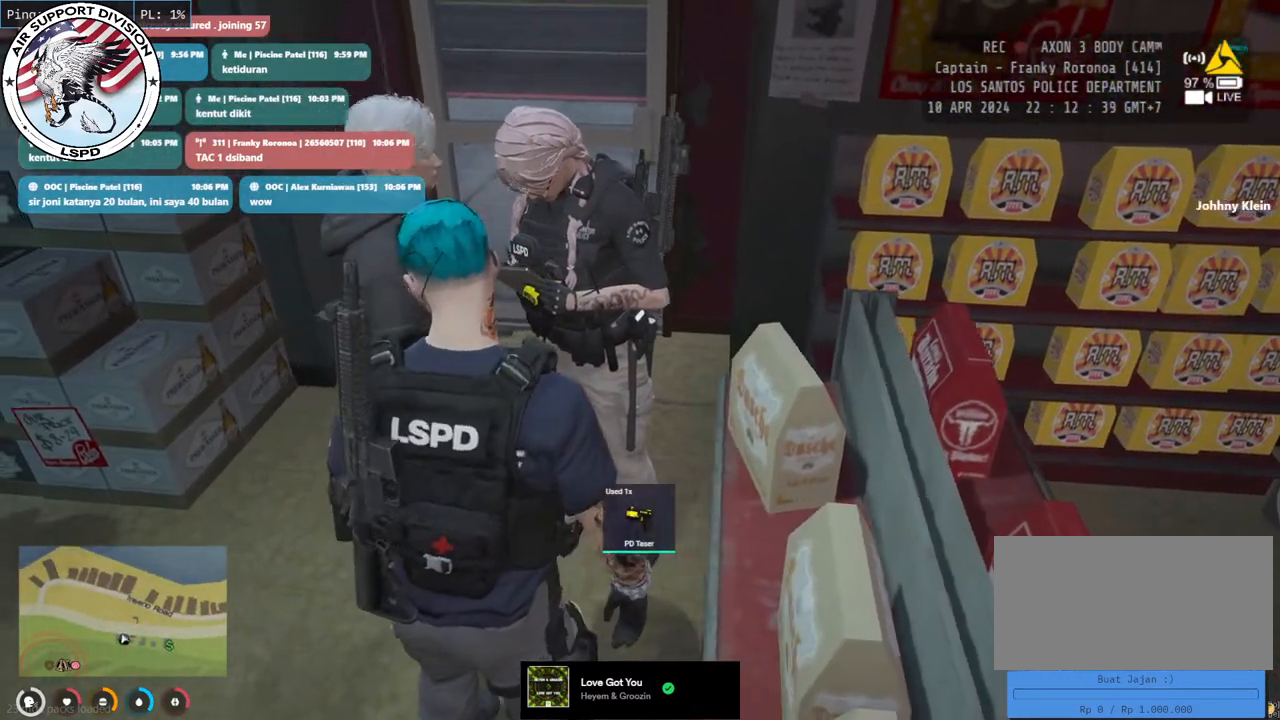
{"keys": ["a", "w"], "mouse": [], "events": [[217, "w", "down"]]}
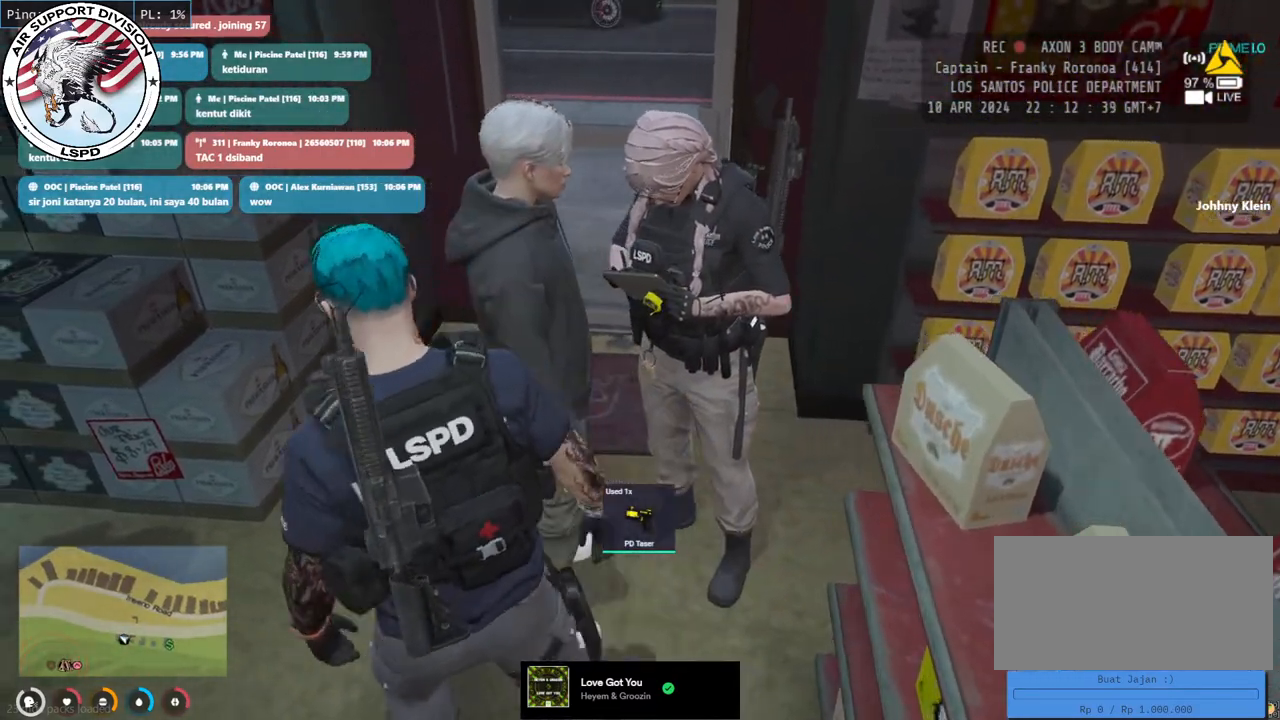
{"keys": ["s"], "mouse": [], "events": [[50, "a", "up"], [50, "w", "up"], [433, "s", "down"]]}
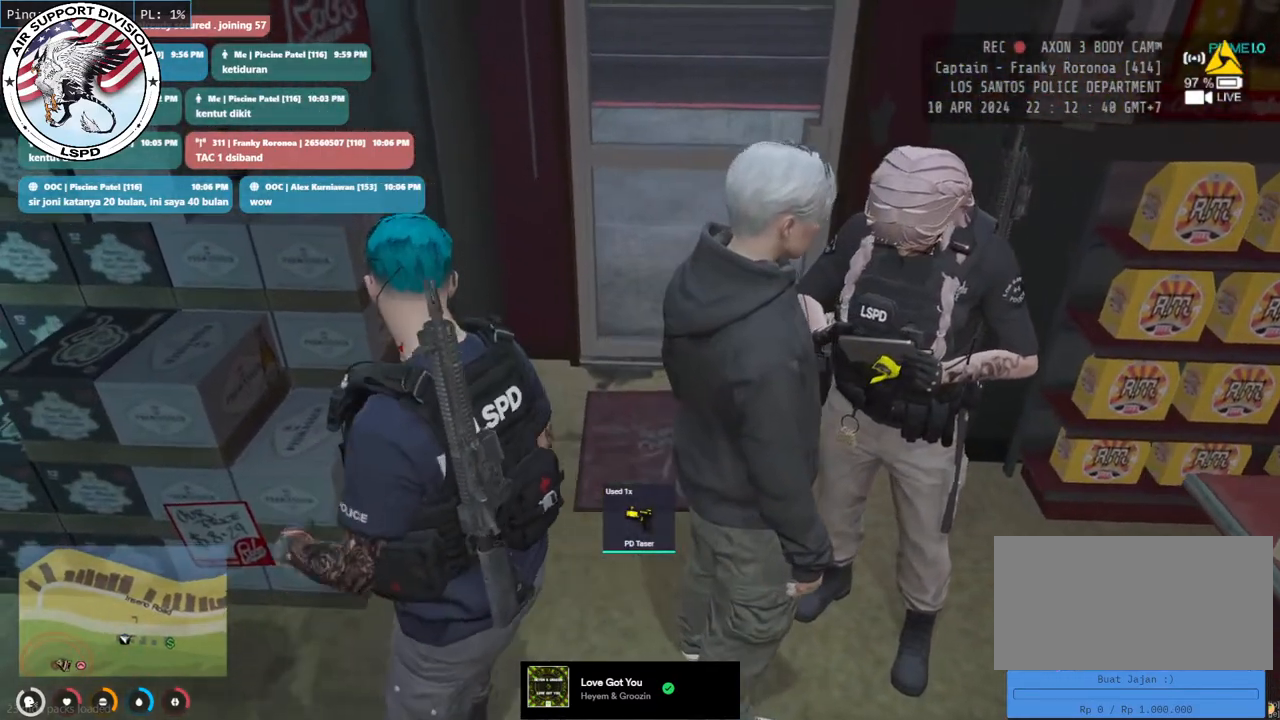
{"keys": ["s"], "mouse": [], "events": [[167, "d", "down"], [500, "d", "up"]]}
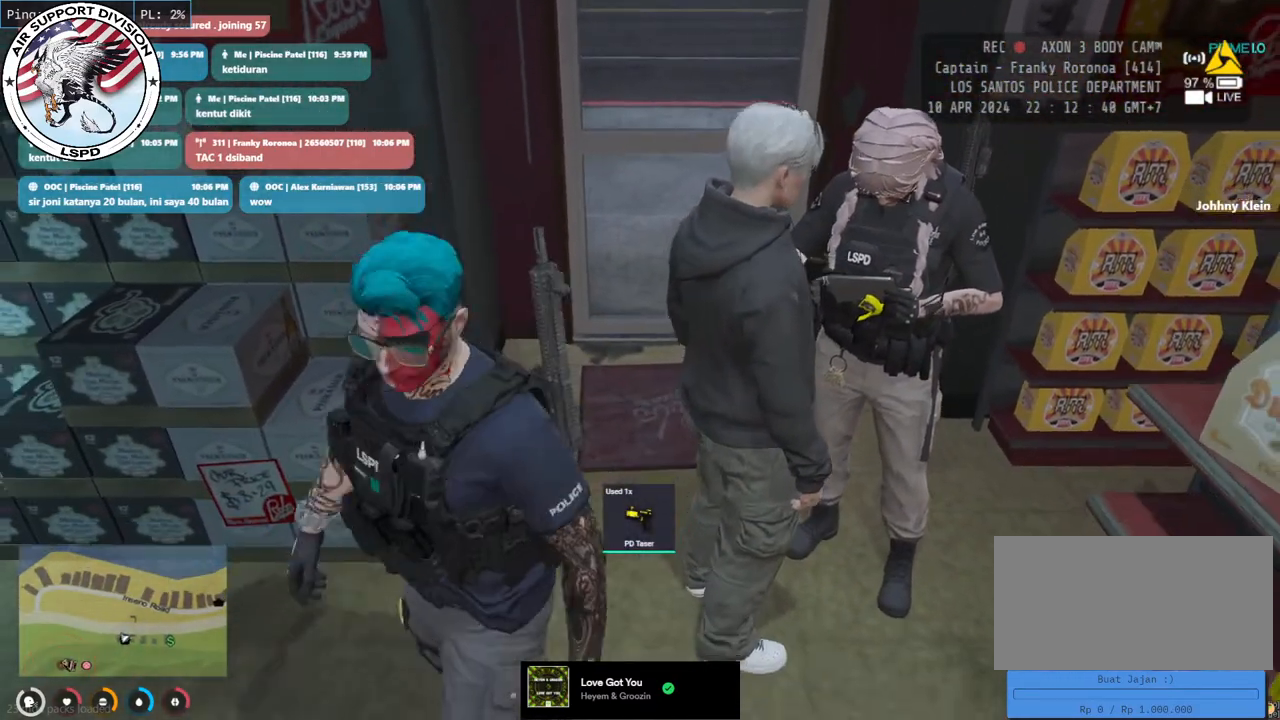
{"keys": ["w"], "mouse": [], "events": [[33, "s", "up"], [500, "w", "down"]]}